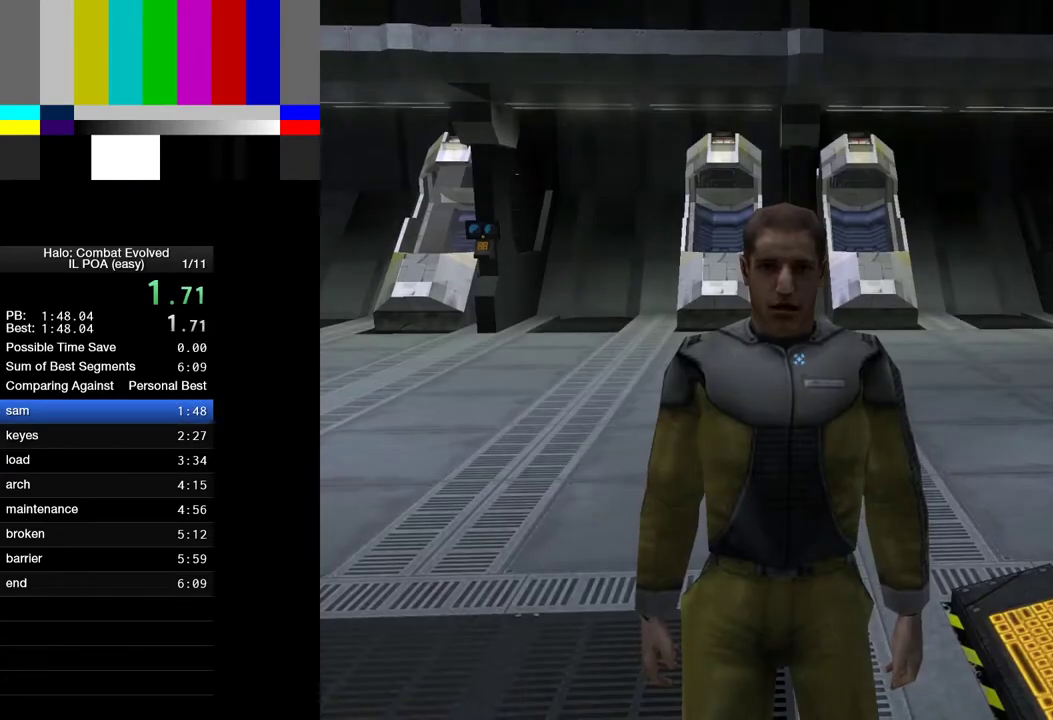
Gameplay with keyboard and mouse; each line is a JSON object with the keys and mouse buttons held at the frame after it. "events" lists presses ("down") and releases ("up") of "1", "2", "4", "a", "ctrl", "d", "e", "escape", "f", "g", "q", "r", "return", "s", "shift", "space", "tab", "w", "mouse_left" and "mouse_right" between this image and that frame as [ms after this image, input, new state], when the widget could be followed in between. "mouse_left", "mouse_right" = the "left", "right" buttons of the "mouse" list. No other keys are recorded. Not read: mouse_move.
{"keys": ["a", "w"], "mouse": [], "events": [[83, "a", "down"], [133, "w", "down"]]}
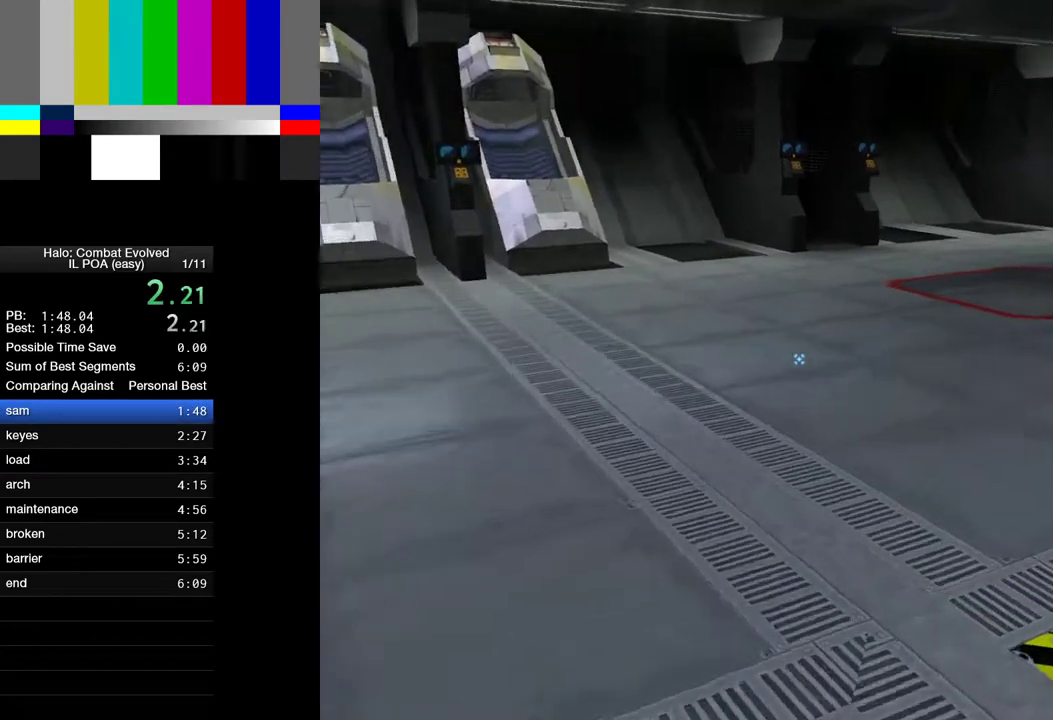
{"keys": ["w"], "mouse": [], "events": [[100, "a", "up"]]}
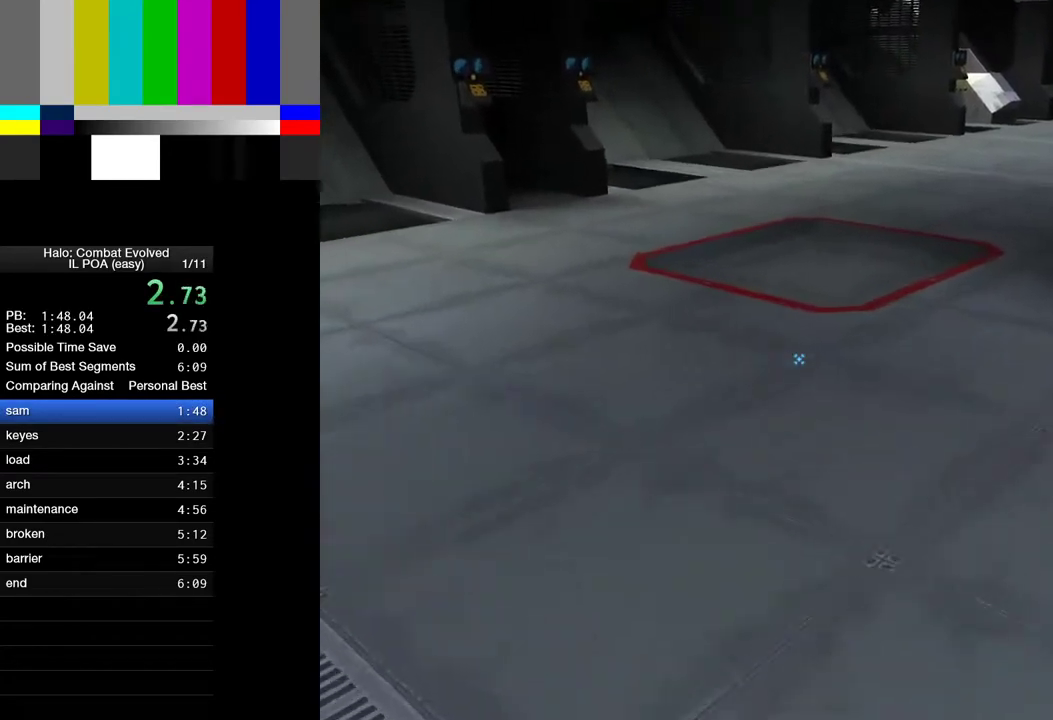
{"keys": ["d", "w"], "mouse": [], "events": [[167, "d", "down"]]}
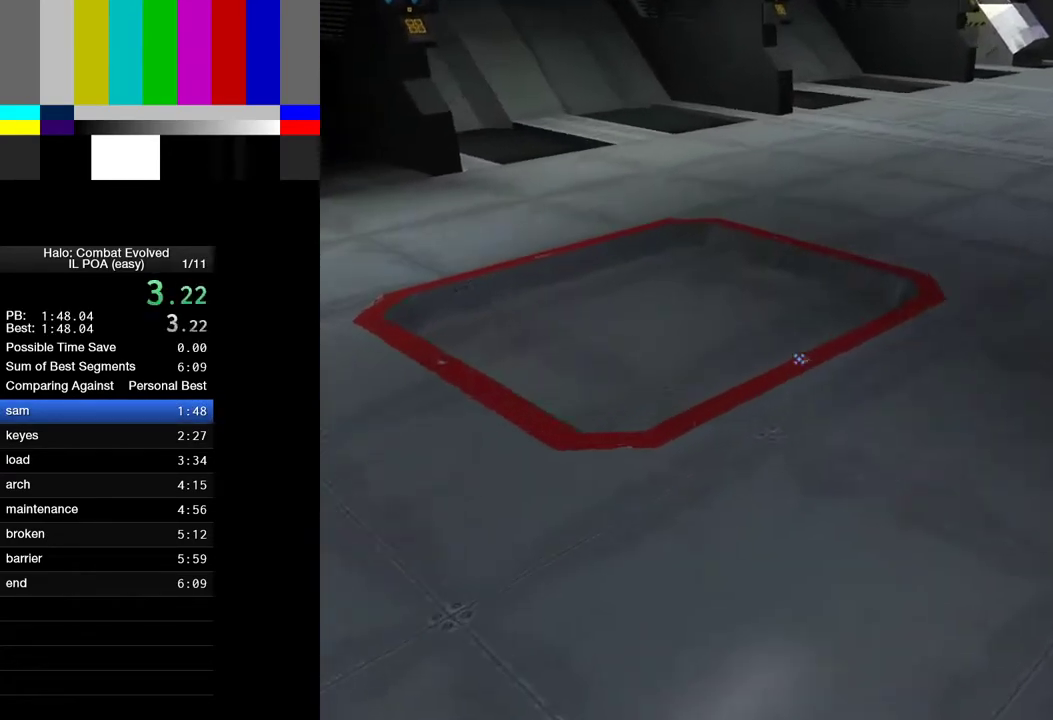
{"keys": ["d", "w"], "mouse": [], "events": []}
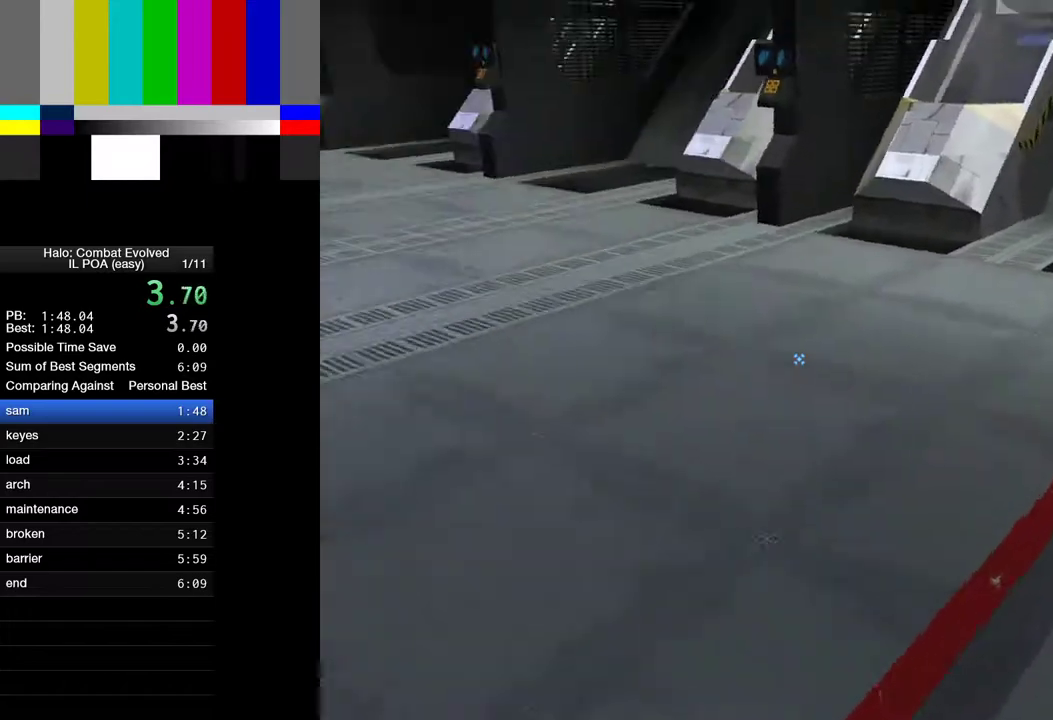
{"keys": ["a", "s"], "mouse": [], "events": [[50, "w", "up"], [100, "d", "up"], [433, "s", "down"], [483, "a", "down"]]}
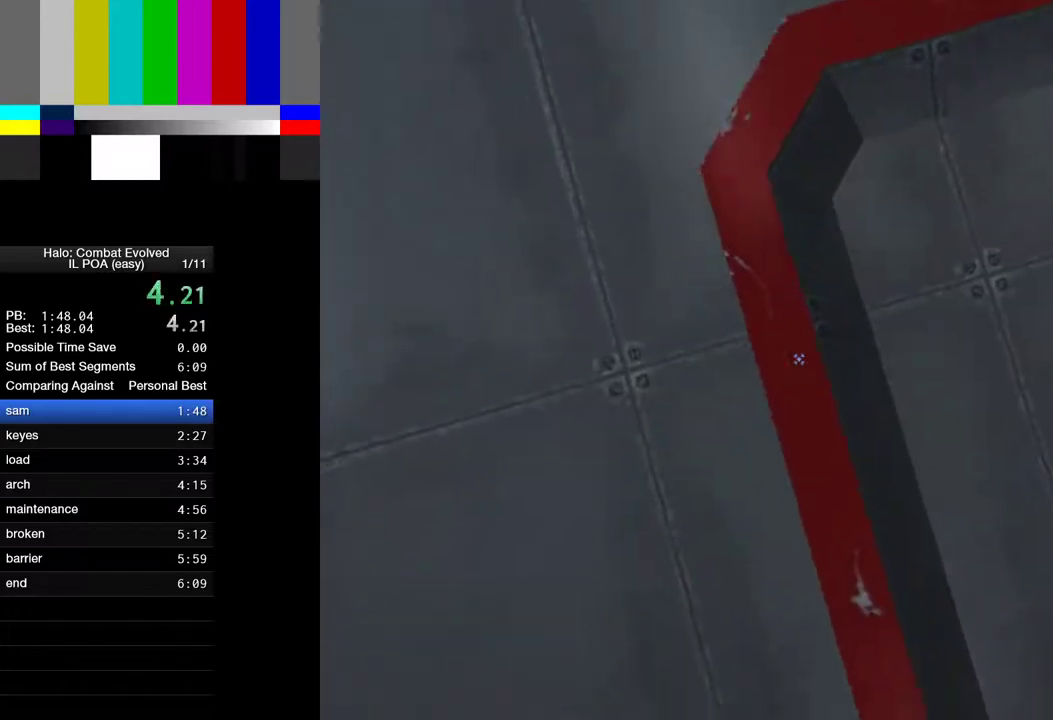
{"keys": ["a"], "mouse": [], "events": [[117, "a", "up"], [117, "s", "up"], [400, "s", "down"], [450, "a", "down"], [500, "s", "up"]]}
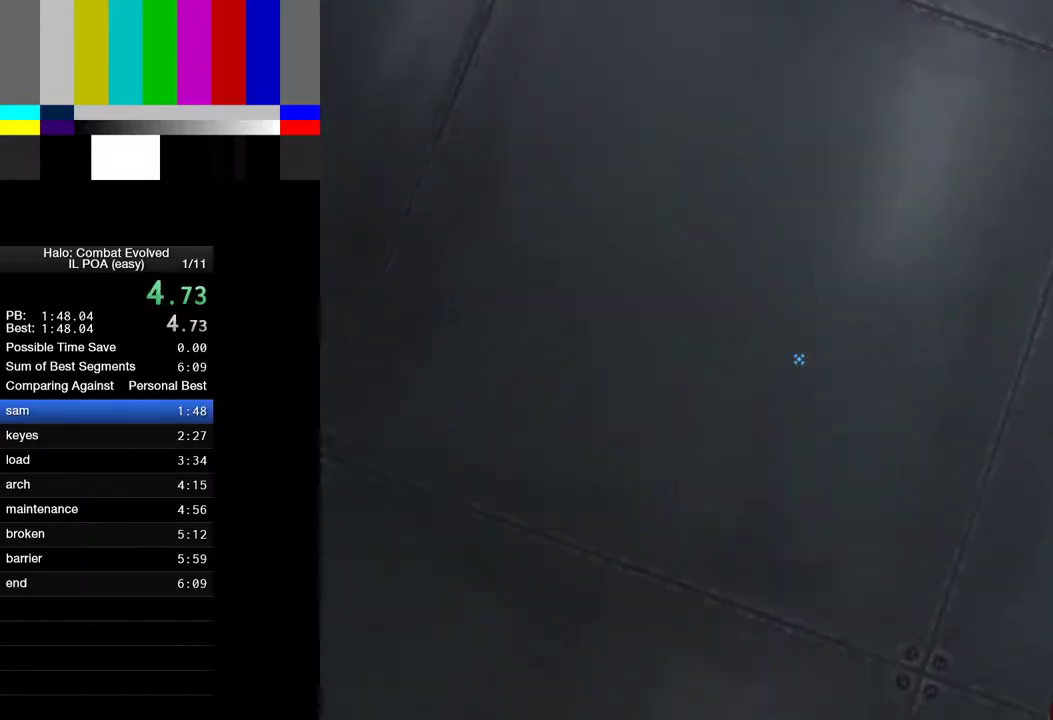
{"keys": [], "mouse": [], "events": [[83, "a", "up"], [317, "a", "down"], [467, "a", "up"]]}
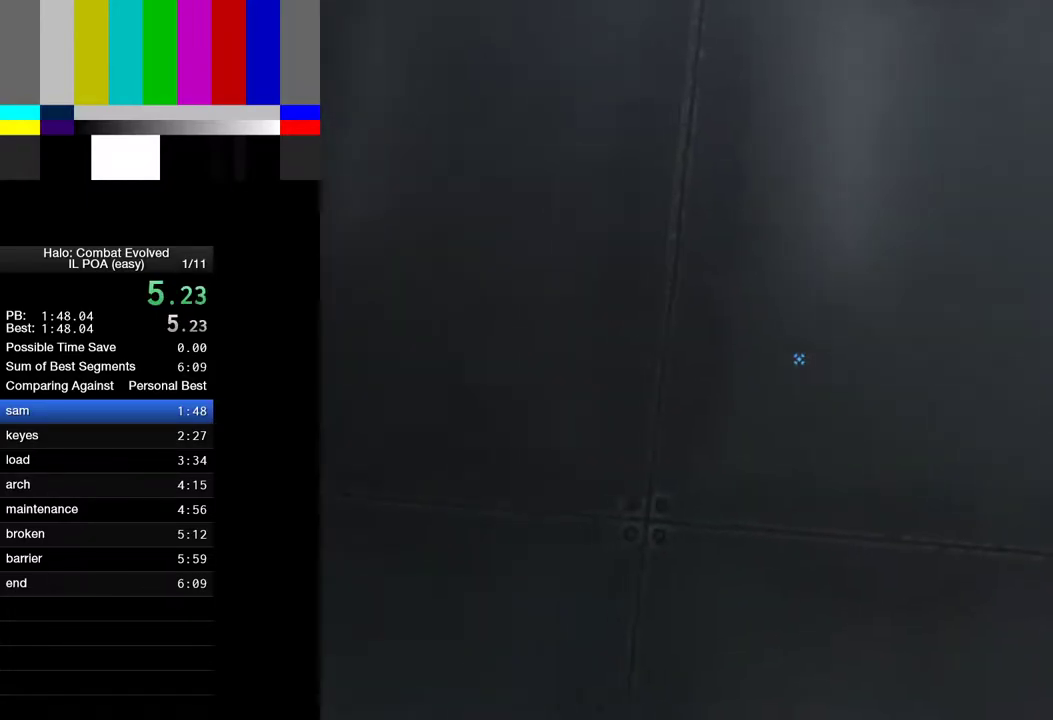
{"keys": [], "mouse": [], "events": [[200, "s", "down"], [283, "s", "up"]]}
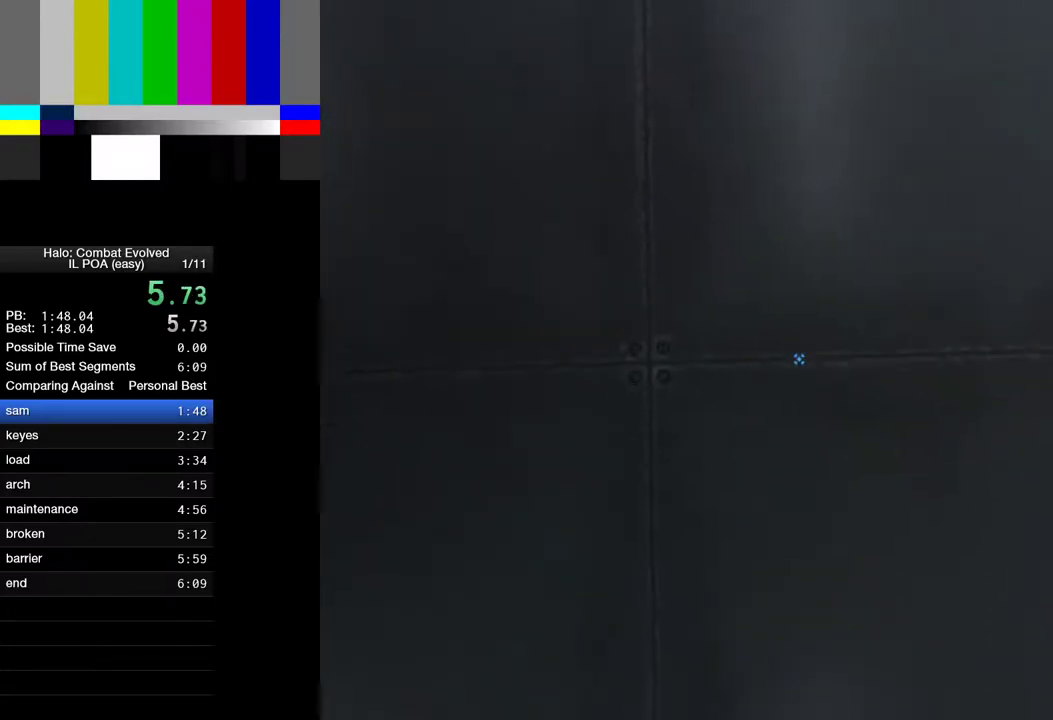
{"keys": [], "mouse": [], "events": []}
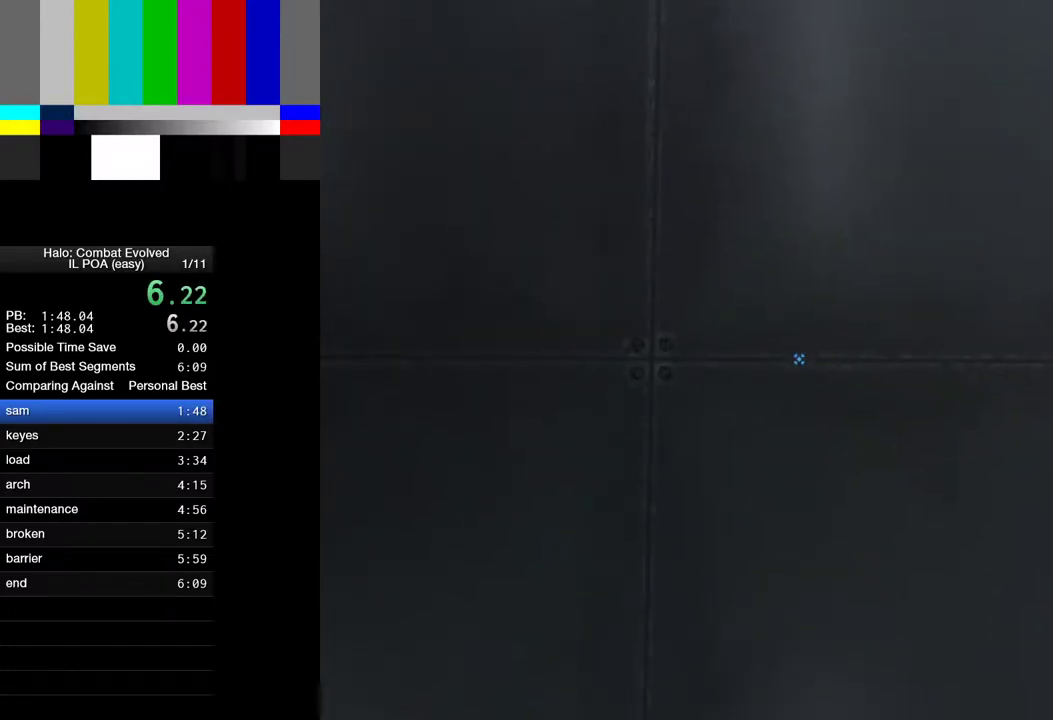
{"keys": [], "mouse": [], "events": [[50, "d", "down"], [83, "d", "up"]]}
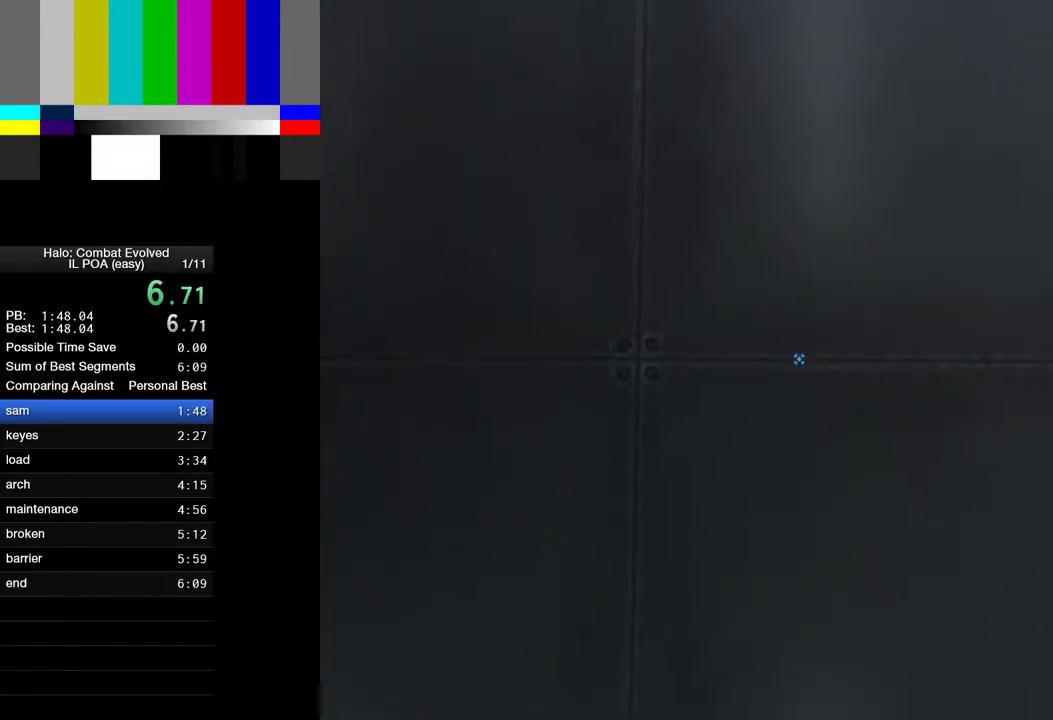
{"keys": [], "mouse": [], "events": []}
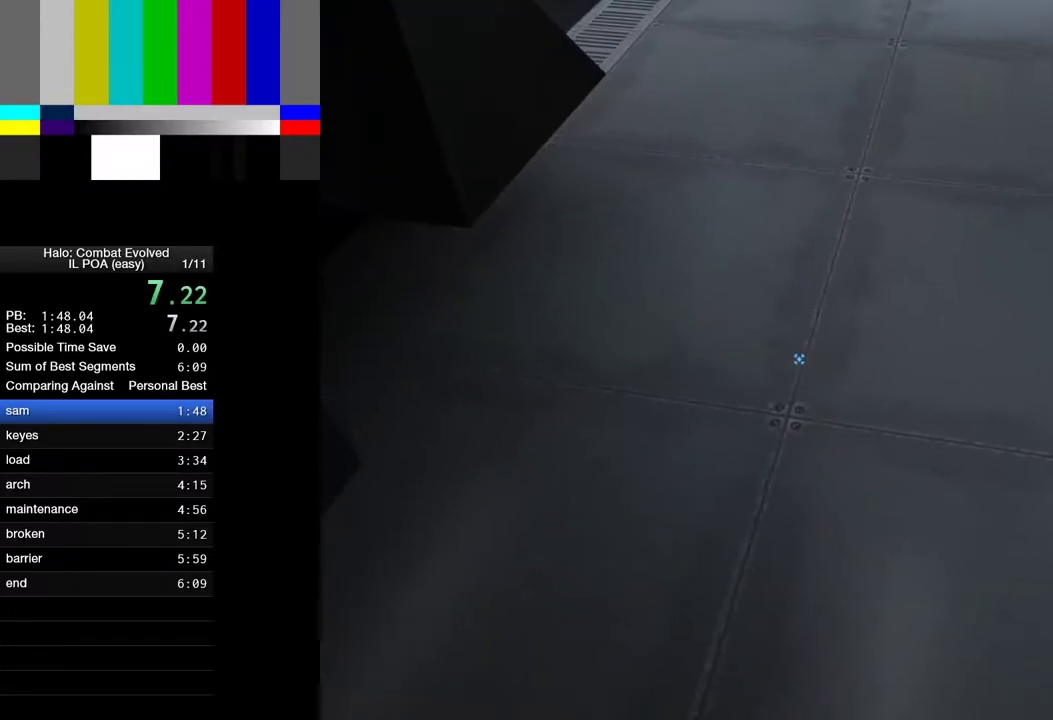
{"keys": [], "mouse": [], "events": []}
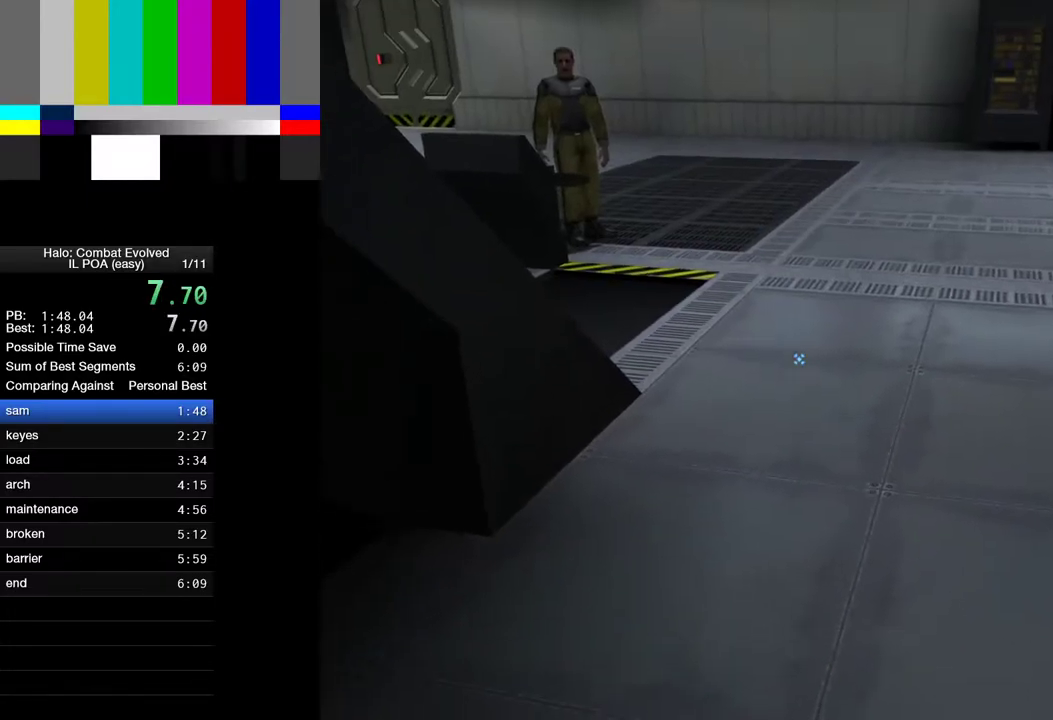
{"keys": [], "mouse": [], "events": []}
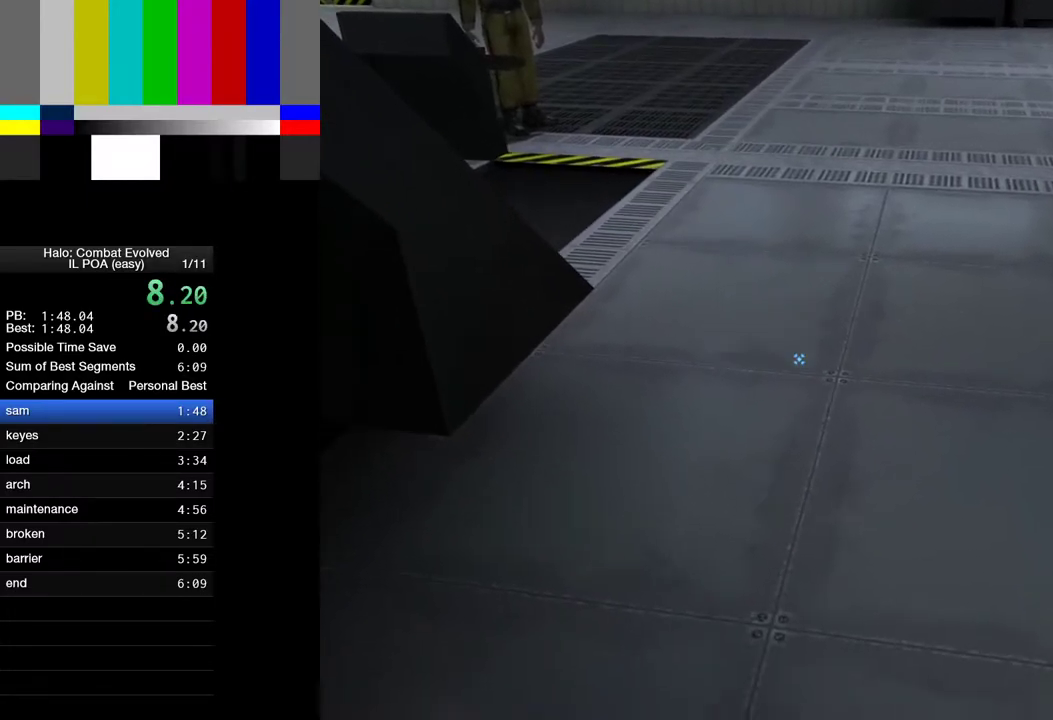
{"keys": [], "mouse": [], "events": []}
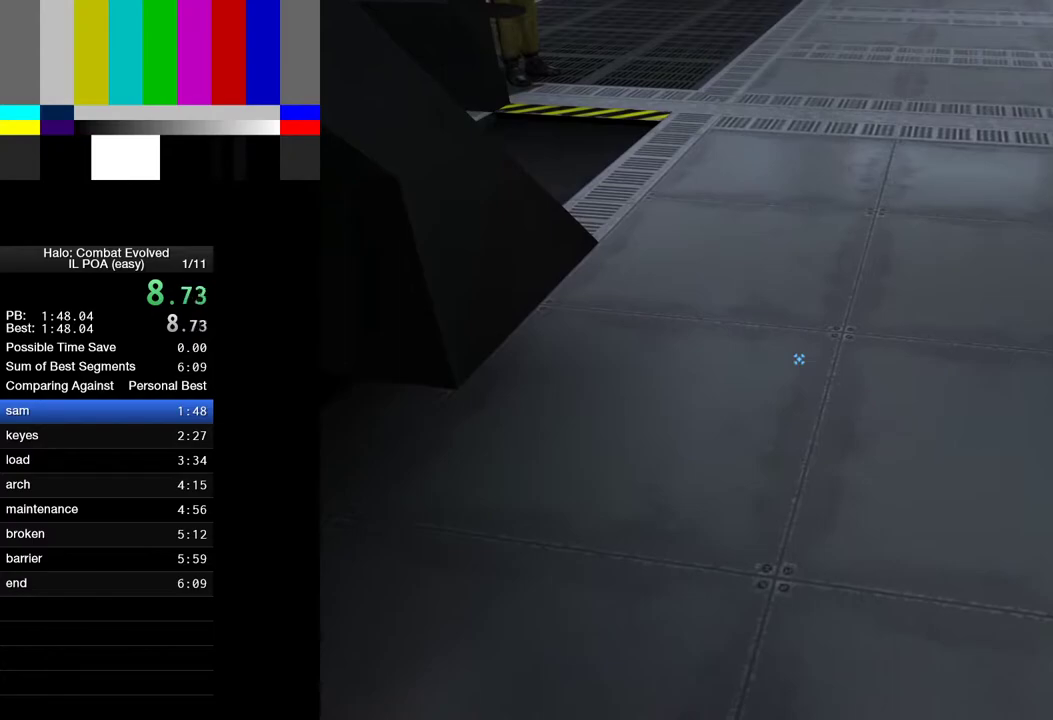
{"keys": [], "mouse": [], "events": []}
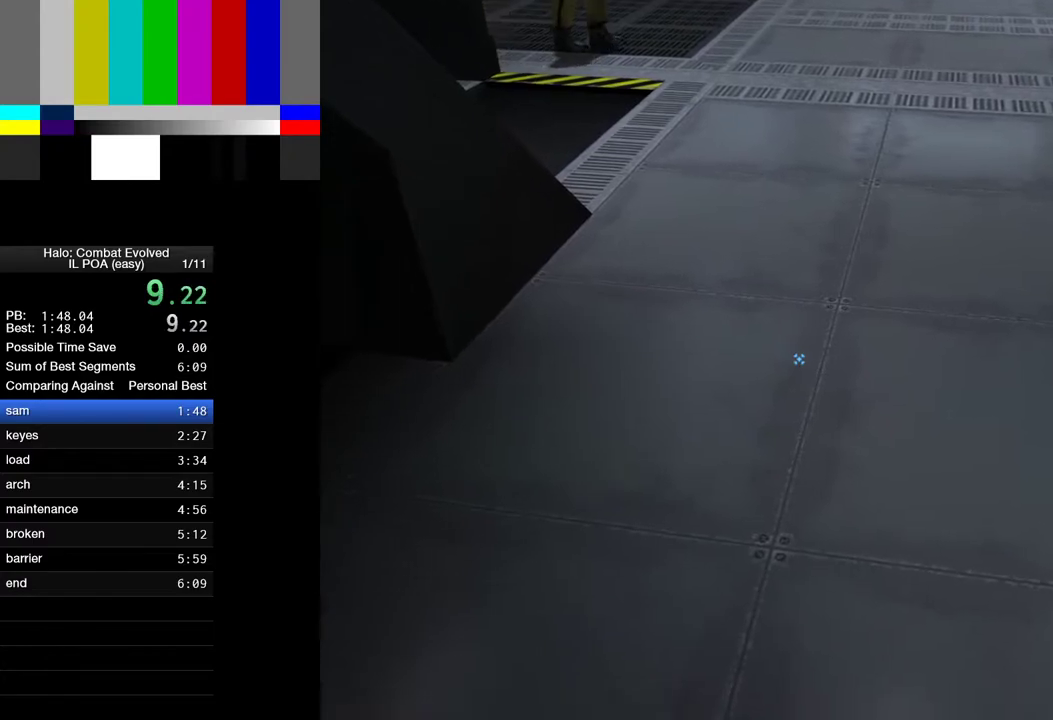
{"keys": [], "mouse": [], "events": []}
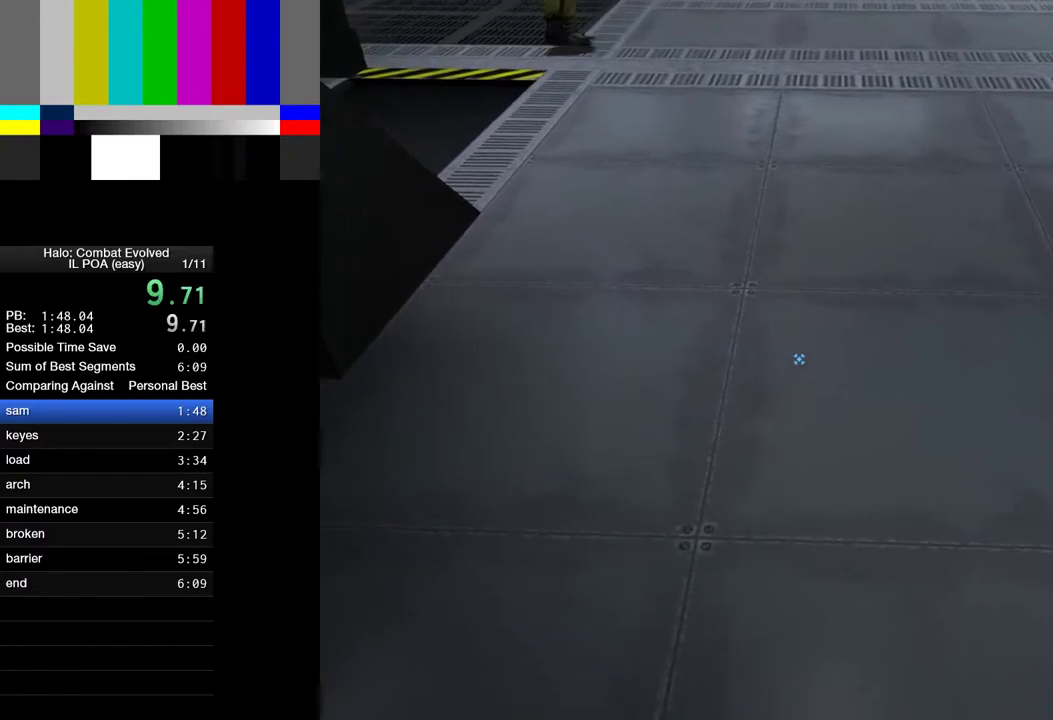
{"keys": [], "mouse": [], "events": []}
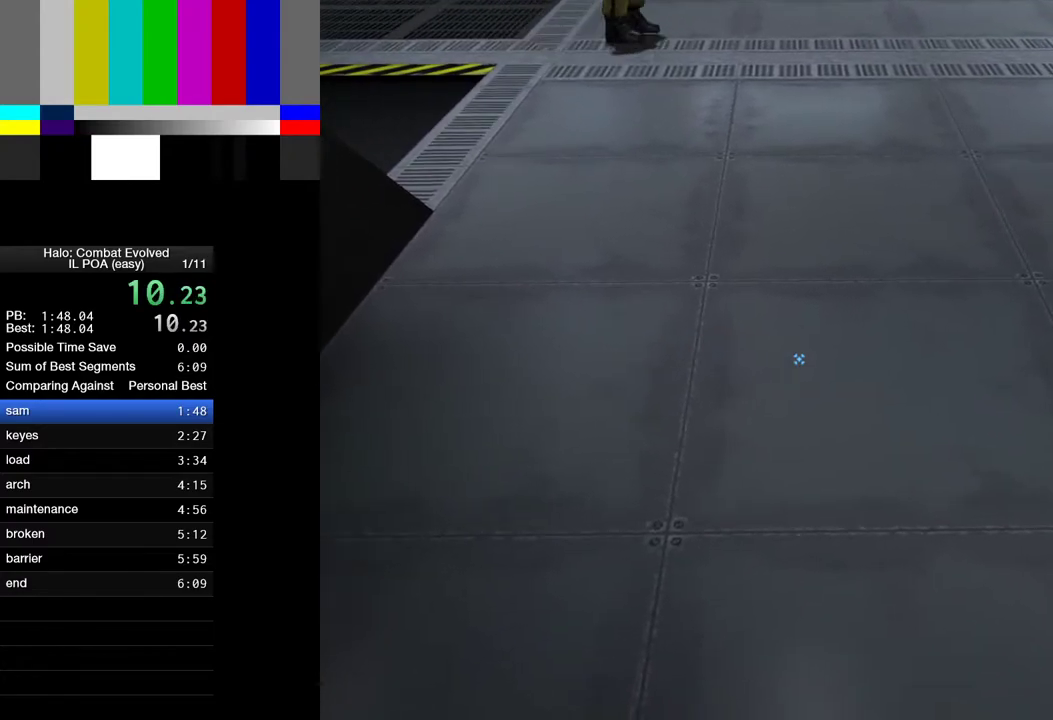
{"keys": [], "mouse": [], "events": [[300, "w", "down"], [500, "w", "up"]]}
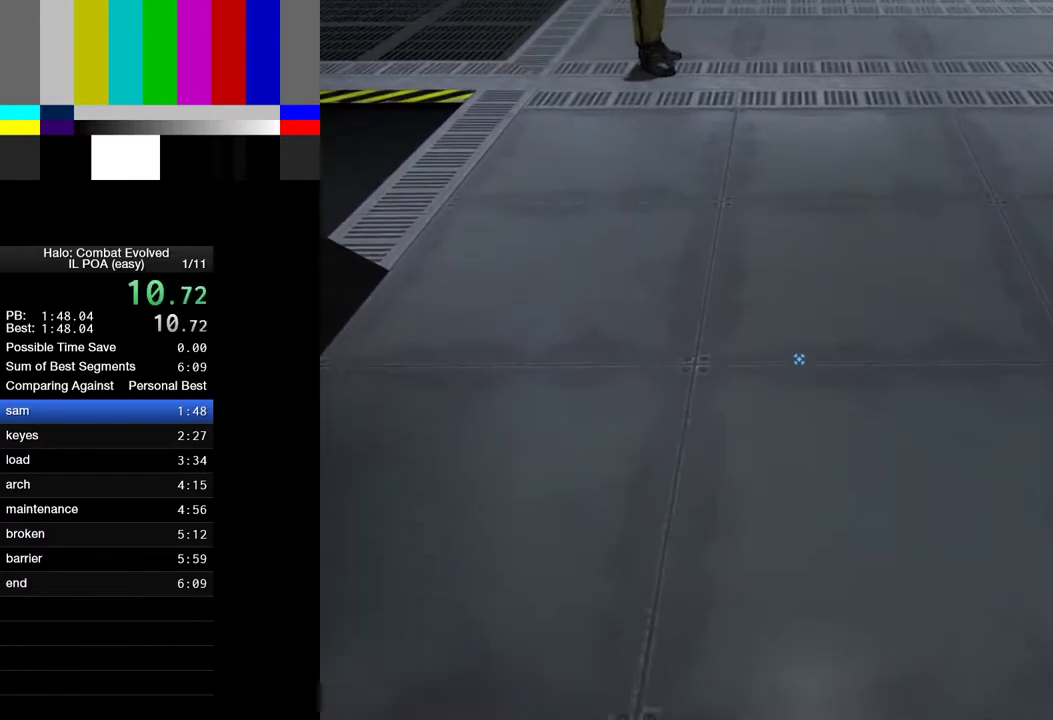
{"keys": ["d"], "mouse": [], "events": [[417, "d", "down"]]}
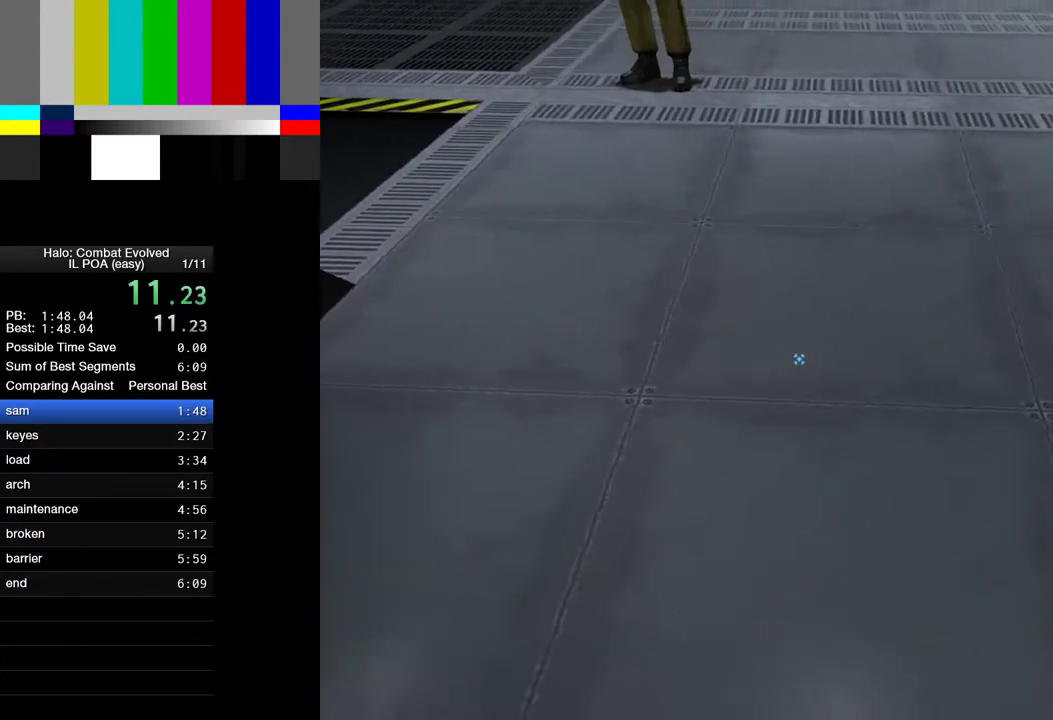
{"keys": [], "mouse": [], "events": [[200, "s", "down"], [333, "d", "up"], [333, "s", "up"]]}
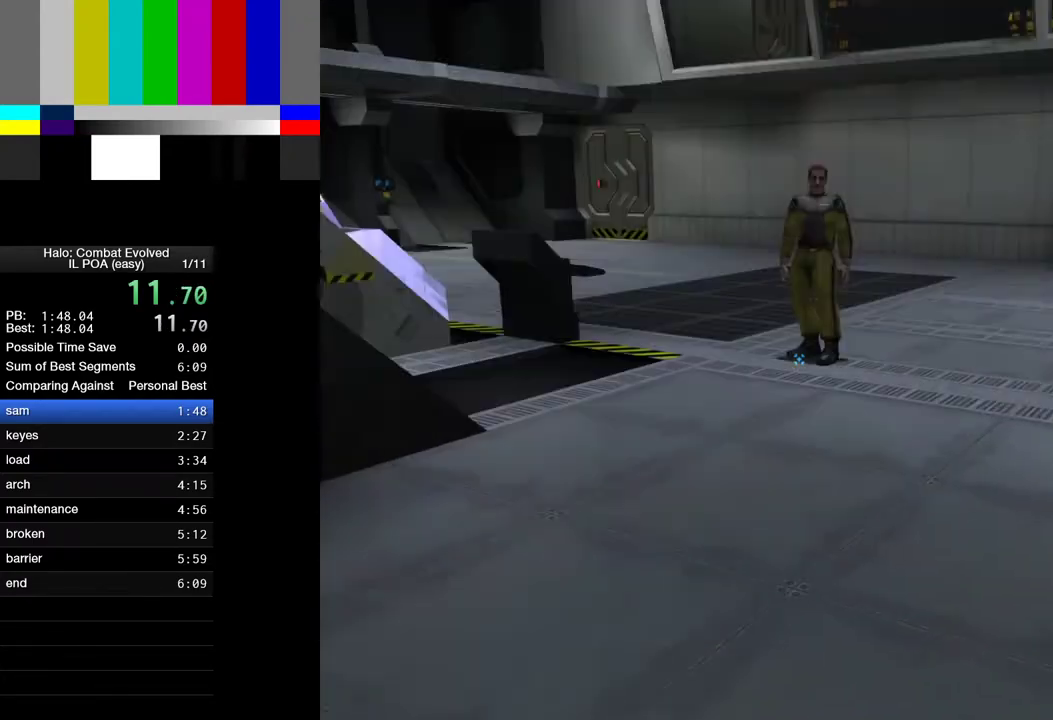
{"keys": ["d", "w"], "mouse": [], "events": [[400, "d", "down"], [450, "w", "down"]]}
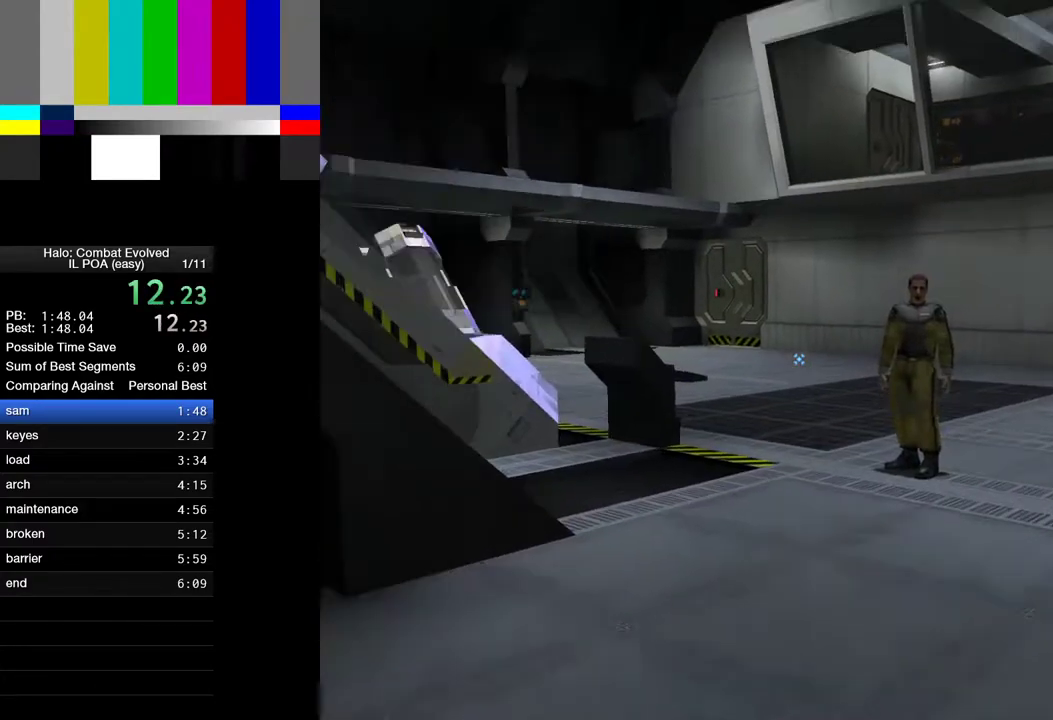
{"keys": [], "mouse": [], "events": [[83, "d", "up"], [83, "w", "up"]]}